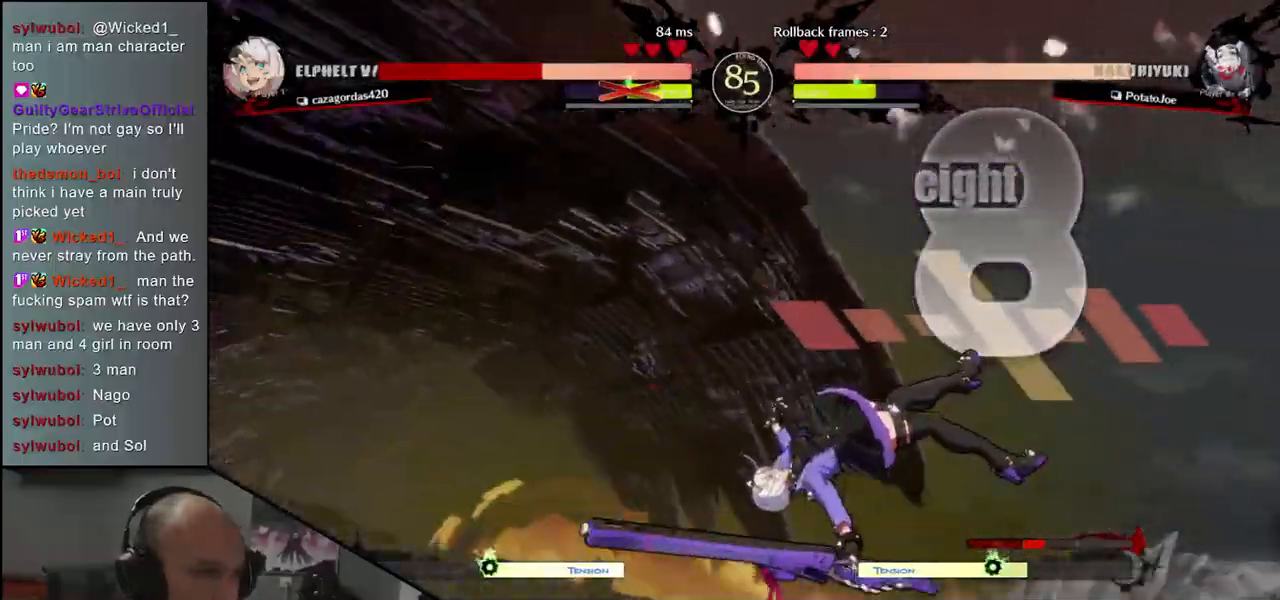
Gameplay with a controller (arcade stick); each line is a JSON object with the inputs held at the frame after it. "events" lists button and stick changes between this image and that frame as [ms after this image, input, new state], when the widget could be followed in between. Not read: L3 R3.
{"buttons": [], "left_stick": "right", "events": []}
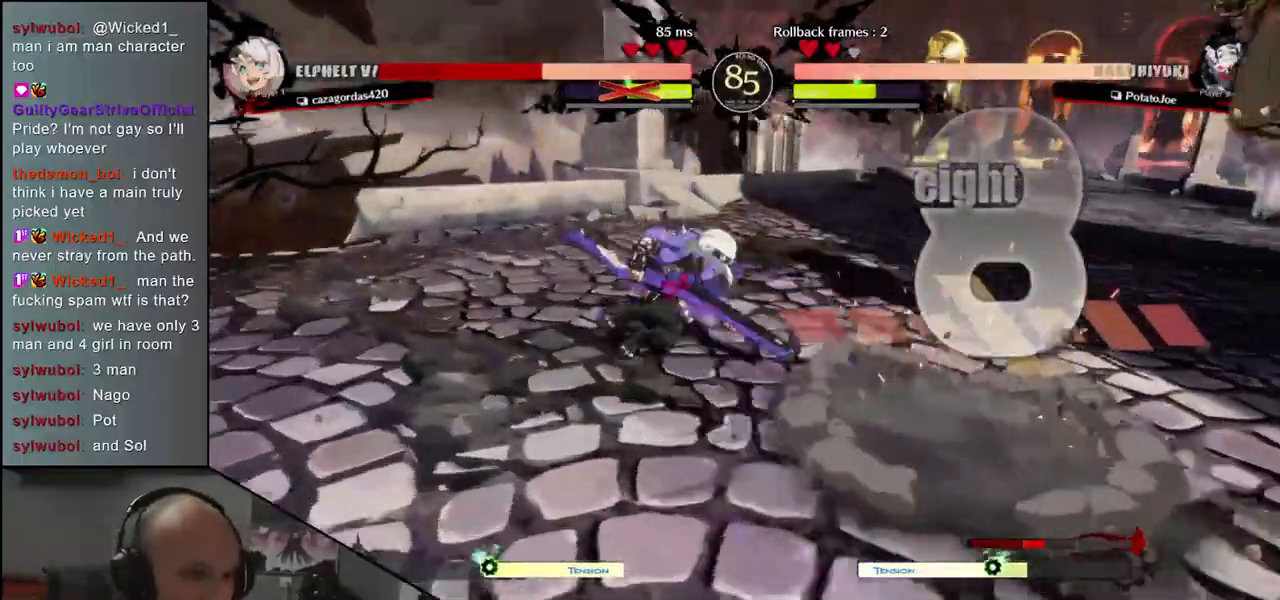
{"buttons": [], "left_stick": "right", "events": []}
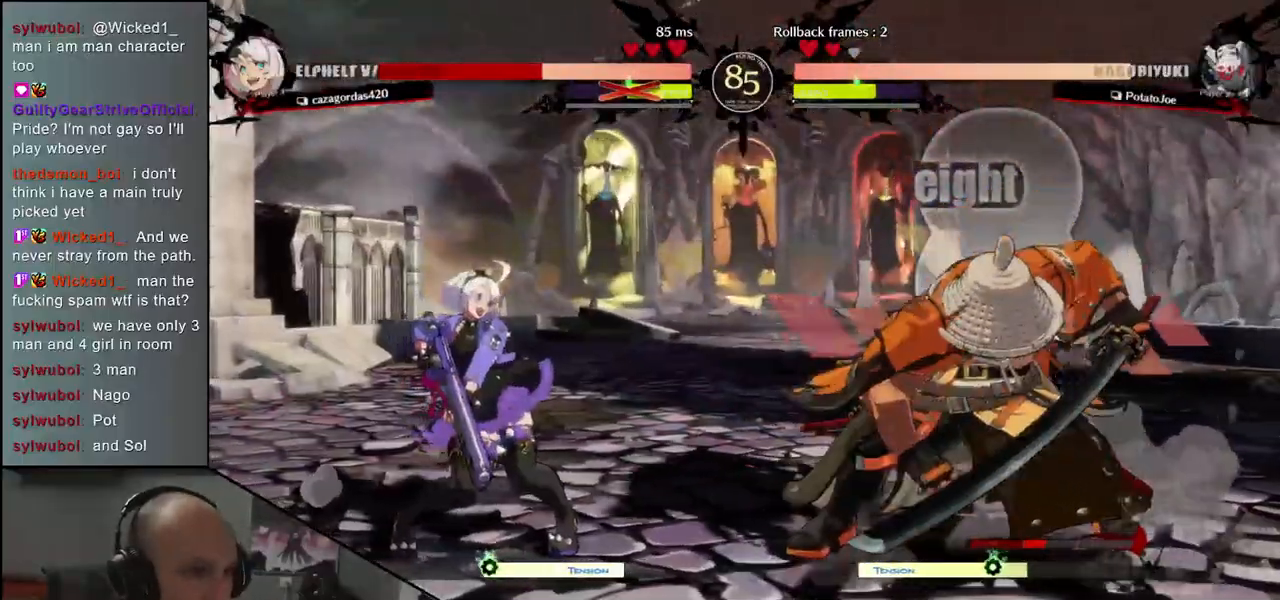
{"buttons": ["SQUARE"], "left_stick": "left", "events": [[83, "left_stick", "down"], [150, "left_stick", "left"], [167, "SQUARE", "down"]]}
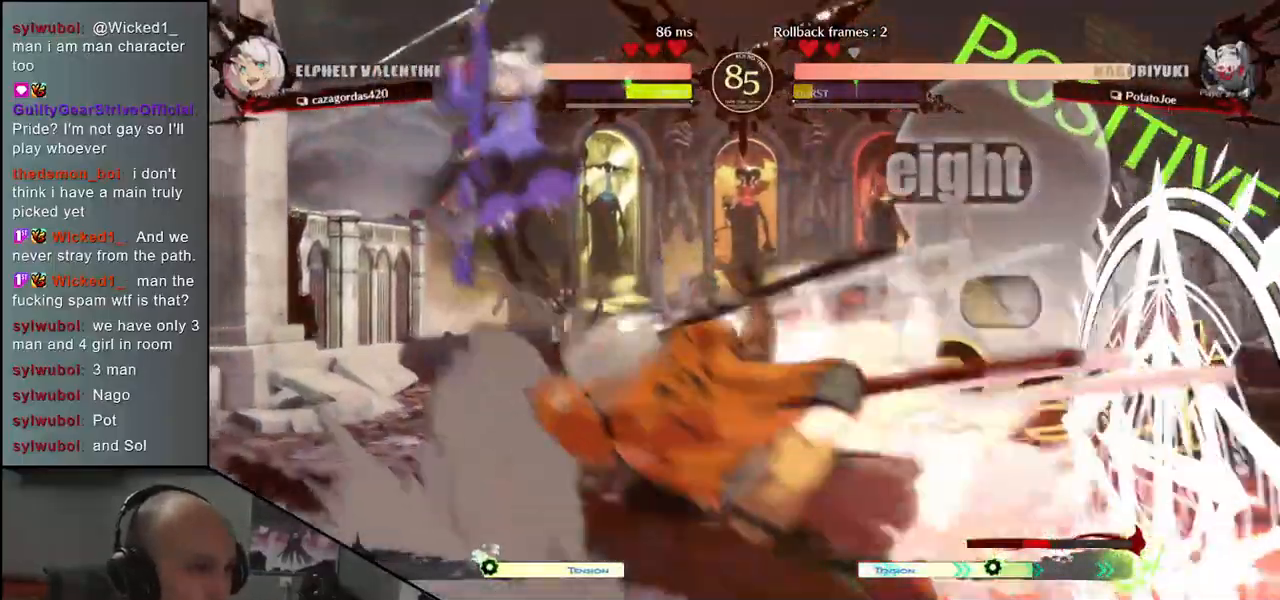
{"buttons": [], "left_stick": "center", "events": [[67, "SQUARE", "up"], [100, "left_stick", "center"]]}
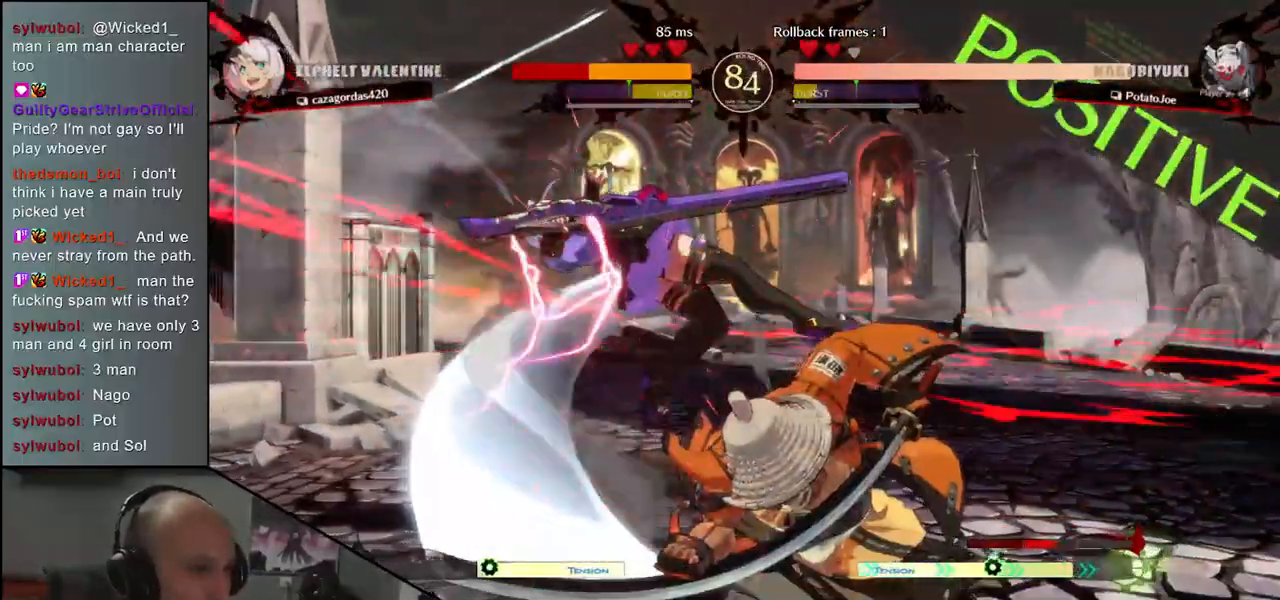
{"buttons": [], "left_stick": "center", "events": [[200, "R1", "down"], [250, "R1", "up"], [383, "R1", "down"], [450, "R1", "up"]]}
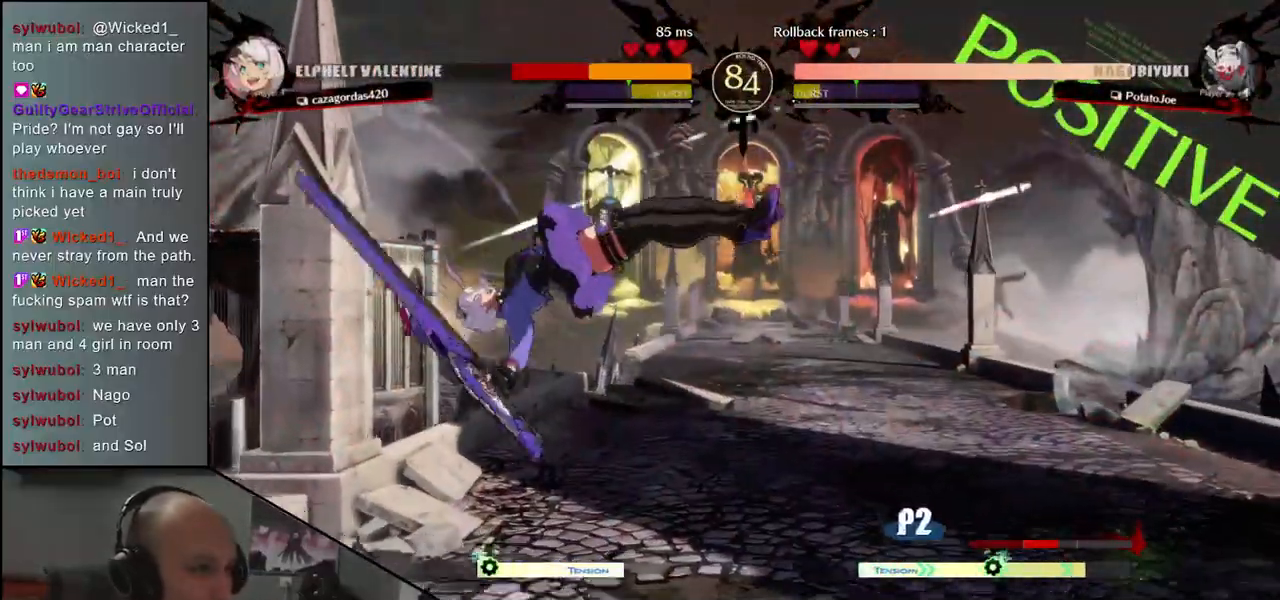
{"buttons": [], "left_stick": "center", "events": [[50, "R1", "down"], [150, "R1", "up"], [233, "R1", "down"], [317, "R1", "up"], [400, "R1", "down"], [483, "R1", "up"]]}
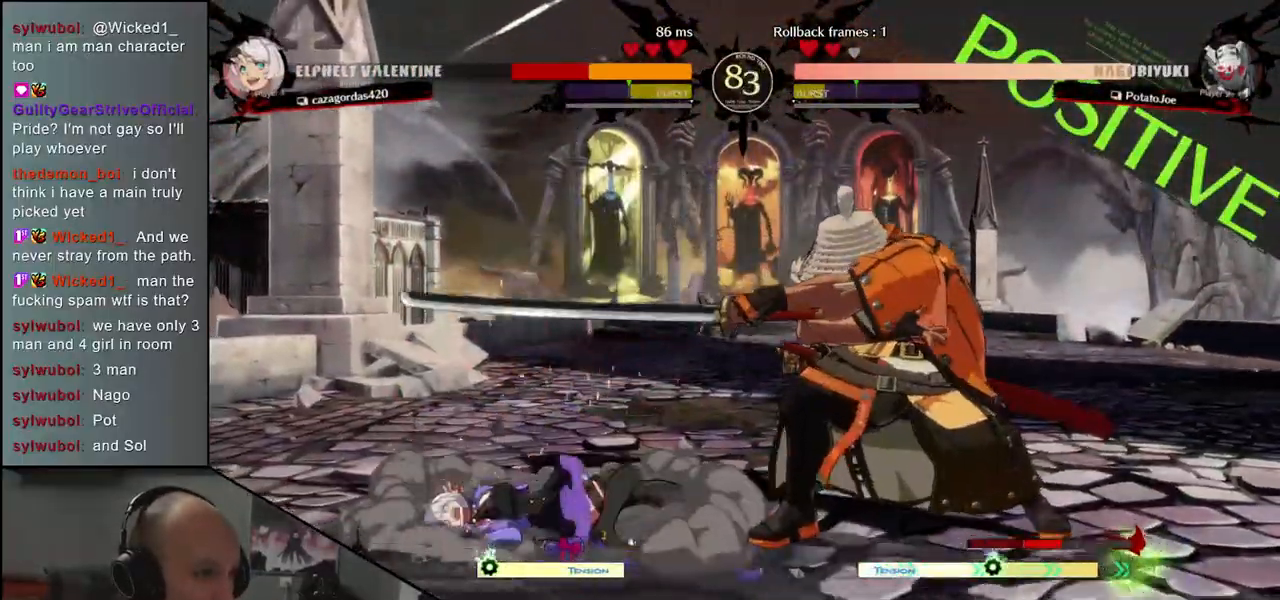
{"buttons": ["L1"], "left_stick": "left", "events": [[350, "left_stick", "left"], [483, "L1", "down"]]}
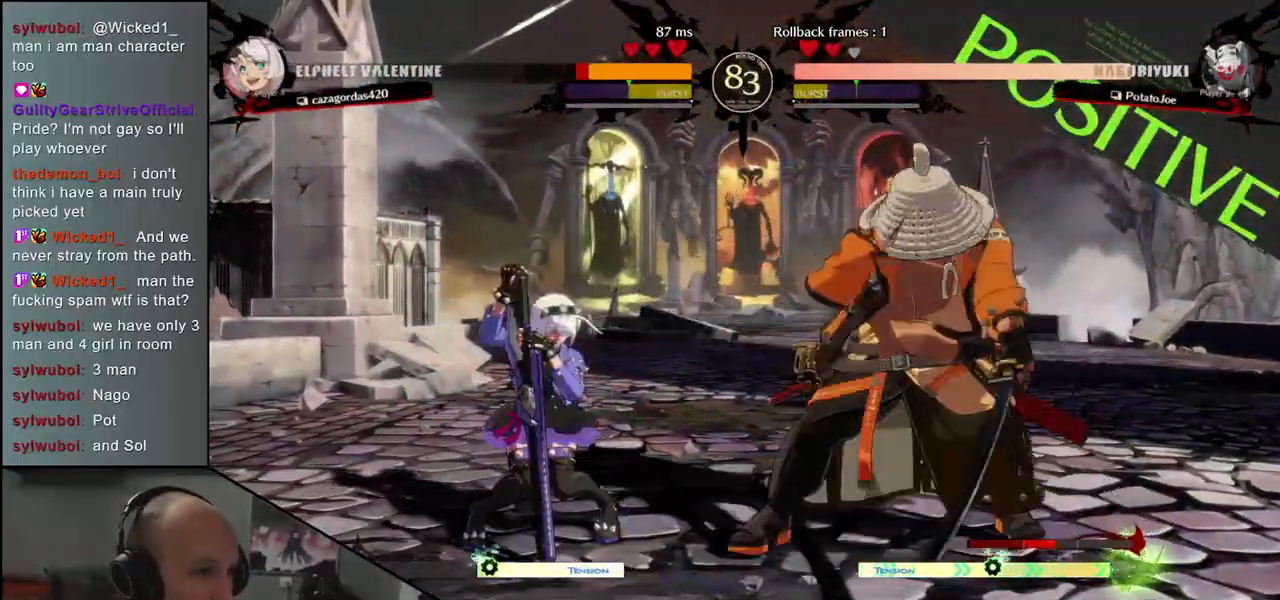
{"buttons": [], "left_stick": "center", "events": [[150, "L1", "up"], [483, "left_stick", "center"]]}
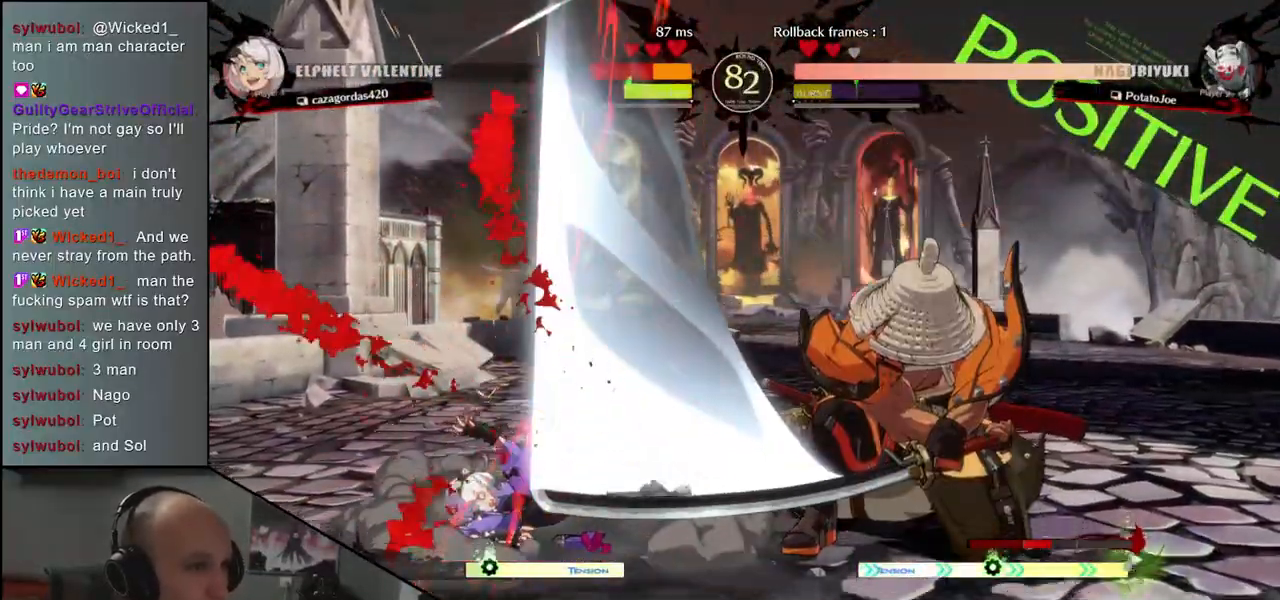
{"buttons": [], "left_stick": "center", "events": []}
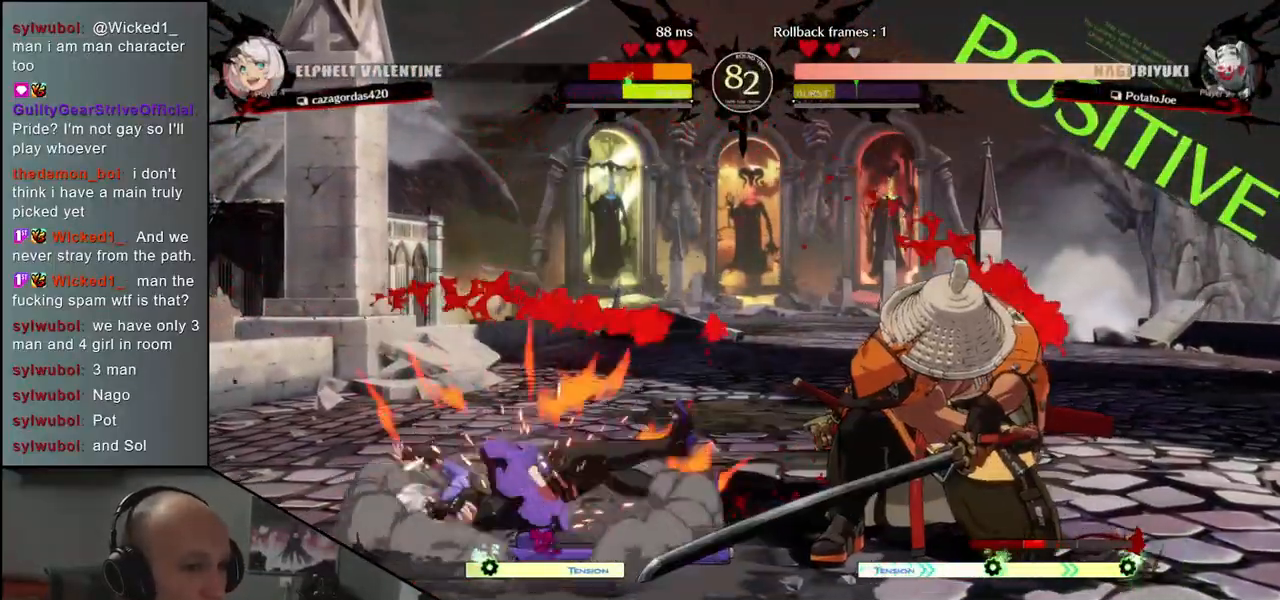
{"buttons": [], "left_stick": "right", "events": [[83, "left_stick", "left"], [433, "left_stick", "down"], [500, "left_stick", "right"]]}
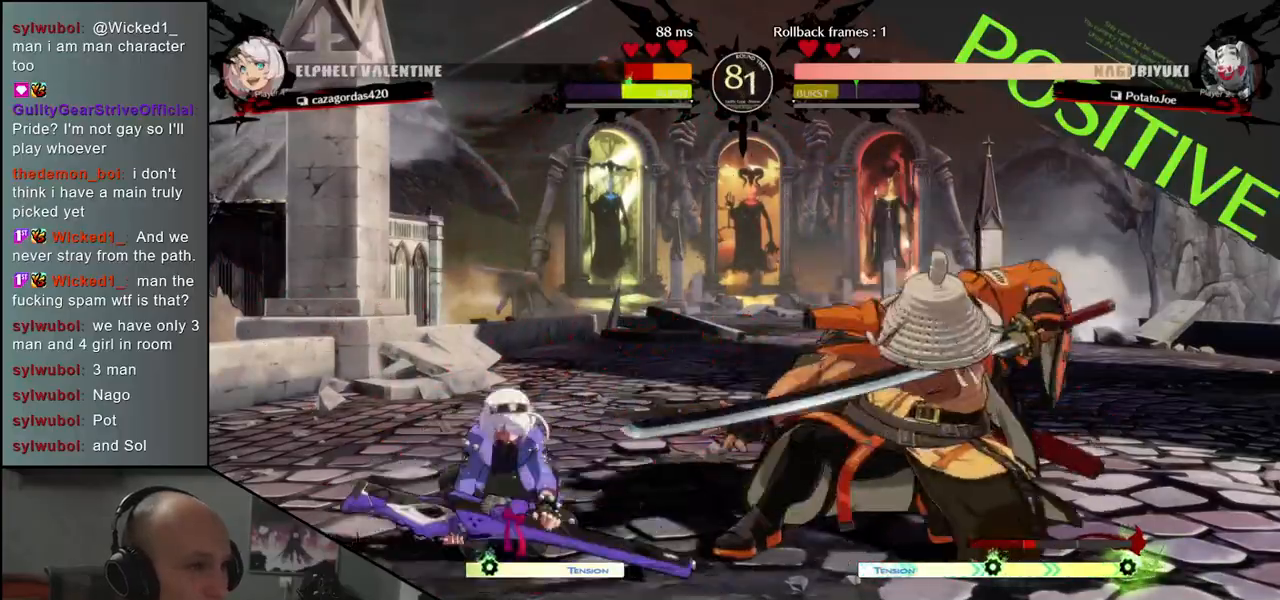
{"buttons": ["CIRCLE", "TRIANGLE", "L1", "R1"], "left_stick": "left", "events": [[17, "L1", "down"], [150, "L1", "up"], [317, "left_stick", "left"], [383, "CIRCLE", "down"], [383, "L1", "down"], [383, "R1", "down"], [383, "TRIANGLE", "down"]]}
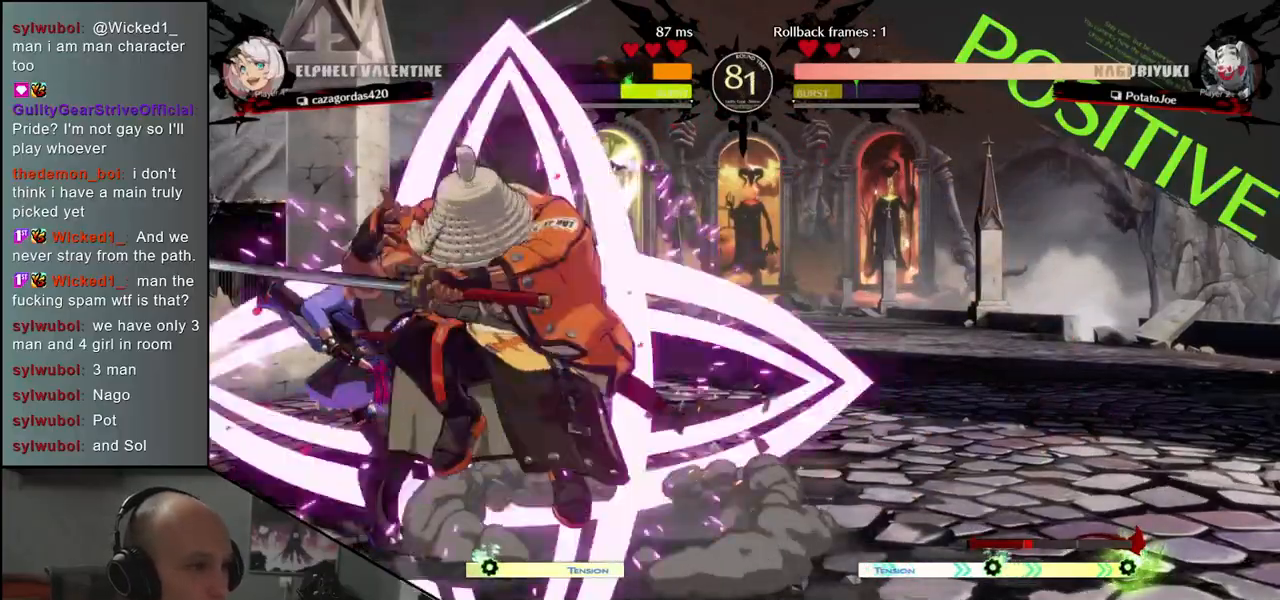
{"buttons": ["CROSS"], "left_stick": "down", "events": [[17, "R1", "up"], [33, "CIRCLE", "up"], [33, "L1", "up"], [33, "TRIANGLE", "up"], [483, "left_stick", "down"], [500, "CROSS", "down"]]}
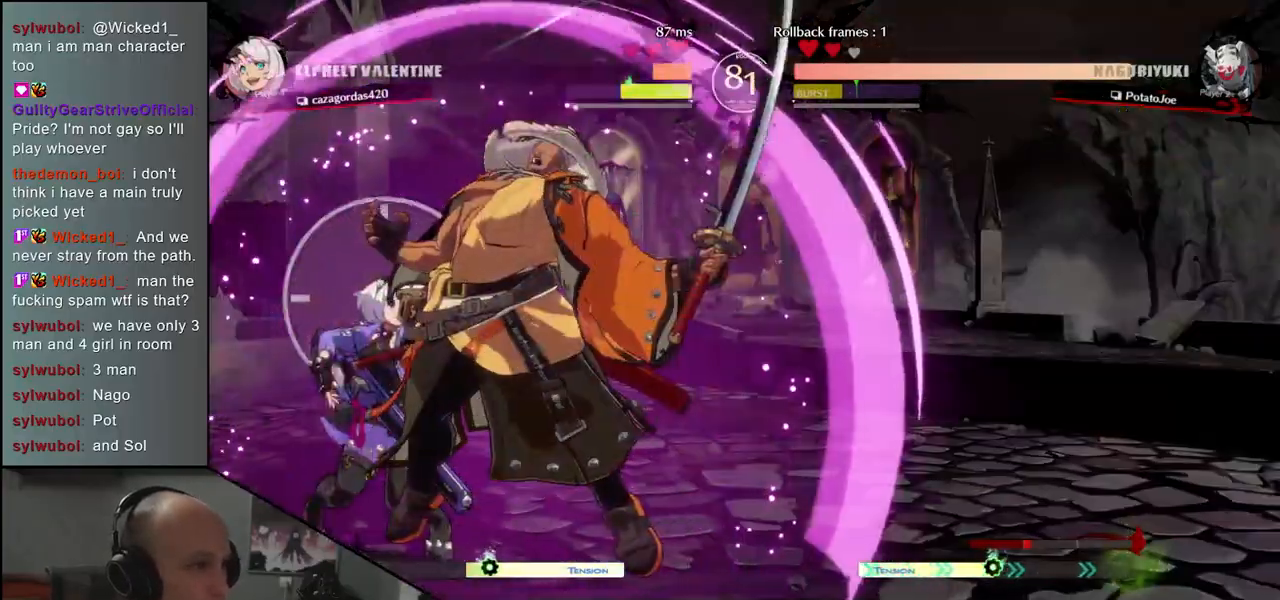
{"buttons": [], "left_stick": "left", "events": [[33, "CROSS", "up"], [117, "CROSS", "down"], [150, "CROSS", "up"], [217, "CROSS", "down"], [283, "CROSS", "up"], [367, "SQUARE", "down"], [383, "L2", "down"], [400, "L2", "up"], [417, "left_stick", "left"], [467, "SQUARE", "up"]]}
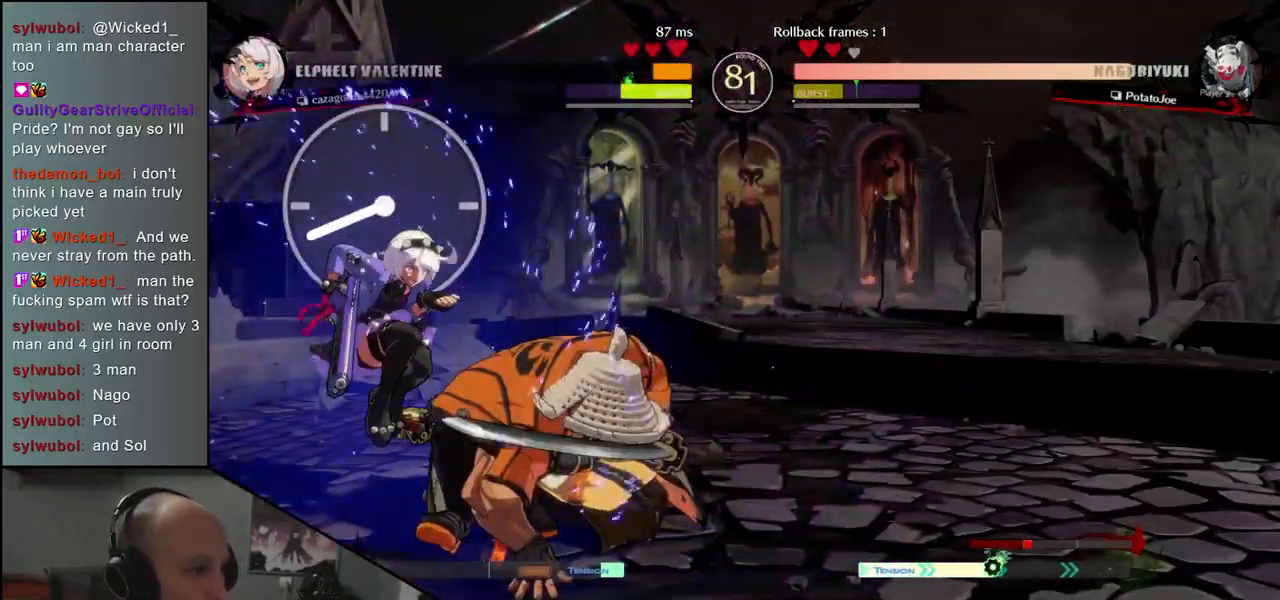
{"buttons": [], "left_stick": "left", "events": []}
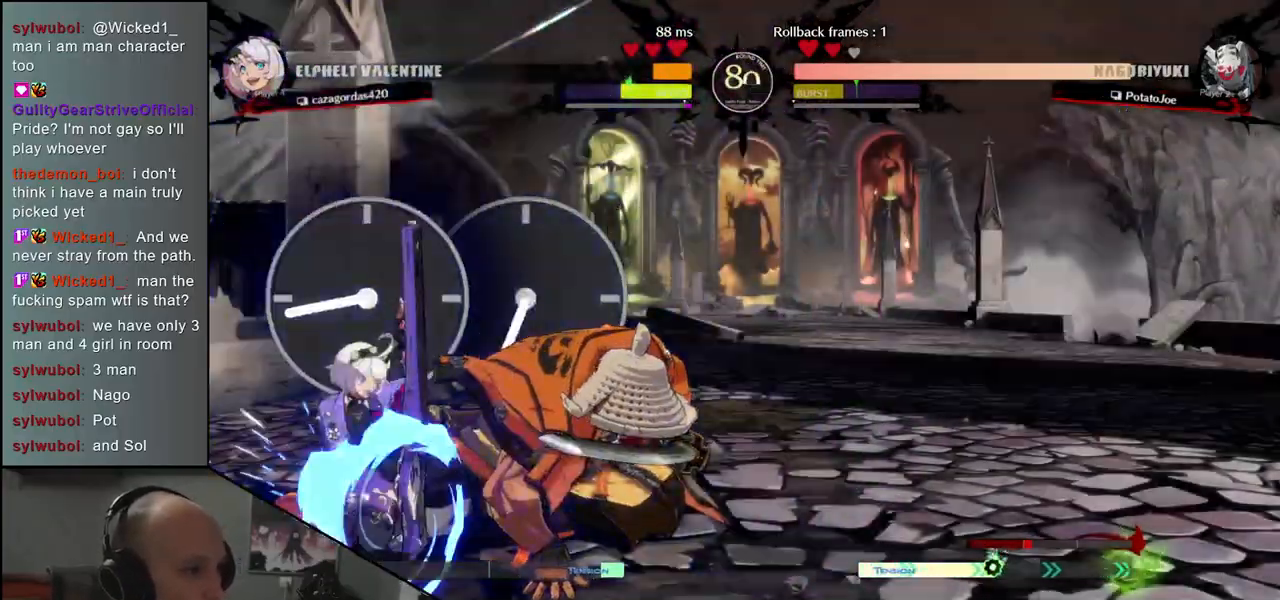
{"buttons": [], "left_stick": "center", "events": [[117, "CROSS", "down"], [150, "left_stick", "center"], [183, "CROSS", "up"], [350, "left_stick", "left"], [367, "R1", "down"], [450, "R1", "up"], [450, "left_stick", "center"]]}
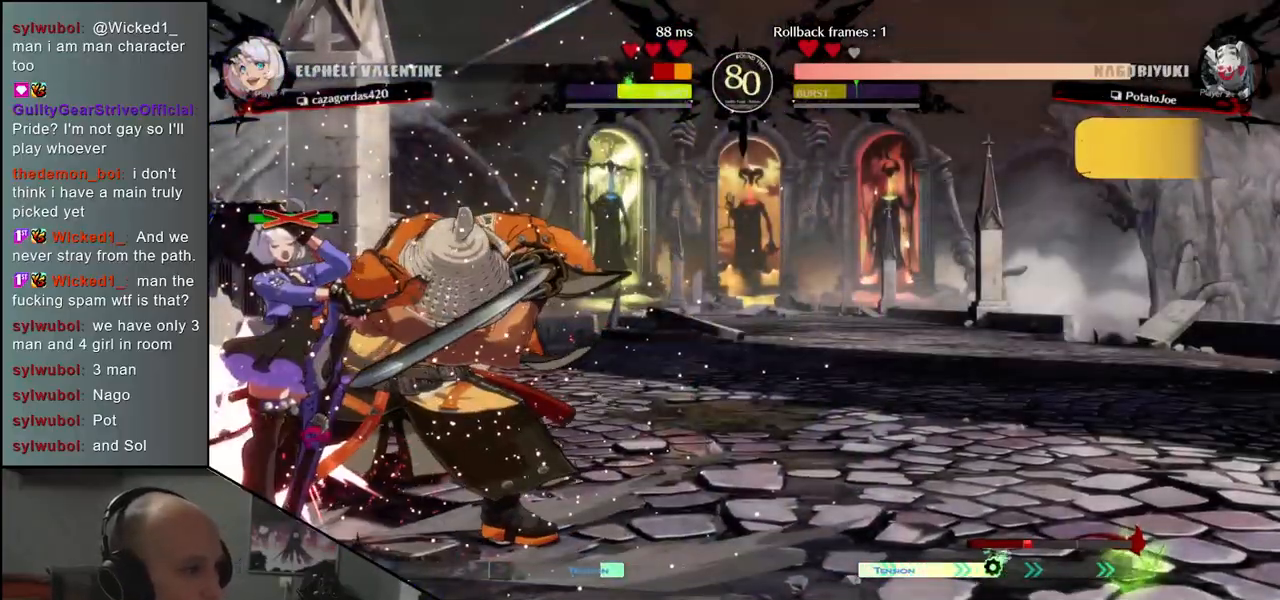
{"buttons": ["R1"], "left_stick": "center", "events": [[83, "R1", "down"], [167, "R1", "up"], [267, "R1", "down"], [317, "R1", "up"], [433, "R1", "down"]]}
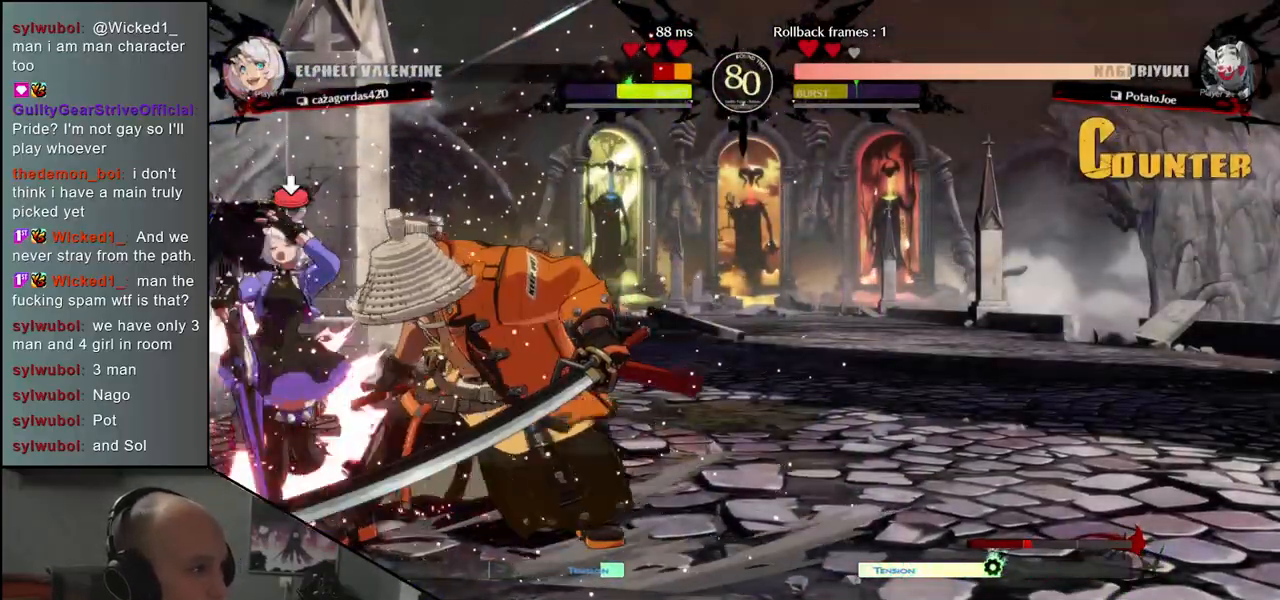
{"buttons": ["R1"], "left_stick": "center", "events": [[17, "R1", "up"], [100, "R1", "down"], [167, "R1", "up"], [283, "R1", "down"], [350, "R1", "up"], [450, "R1", "down"]]}
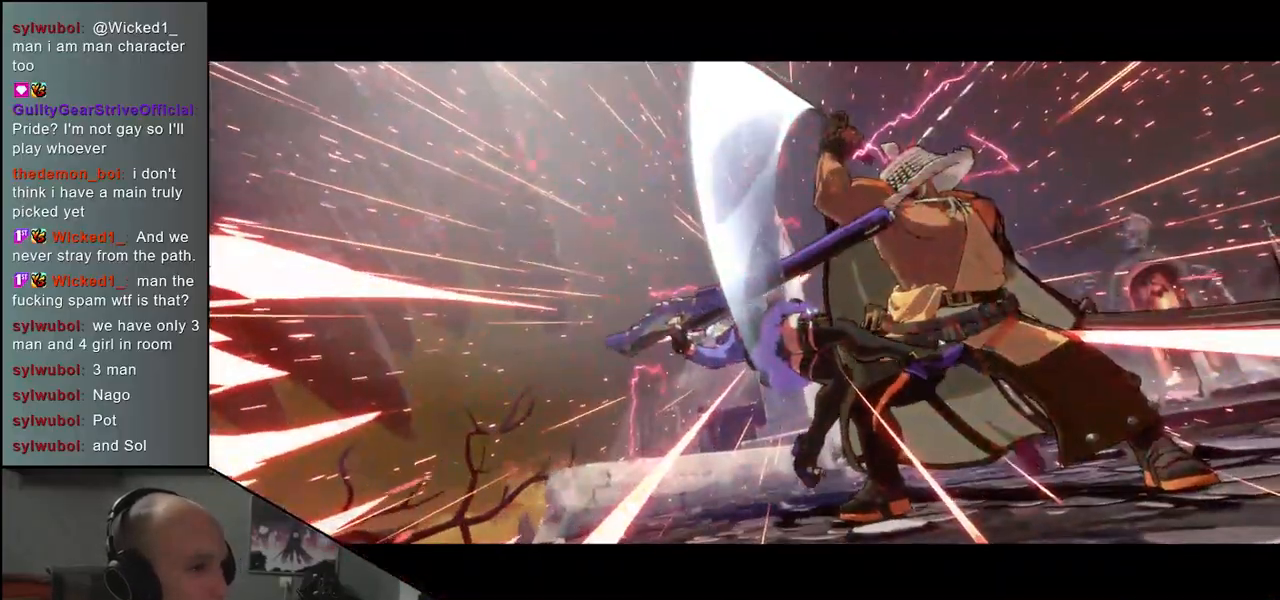
{"buttons": [], "left_stick": "center", "events": [[17, "R1", "up"], [117, "R1", "down"], [200, "R1", "up"]]}
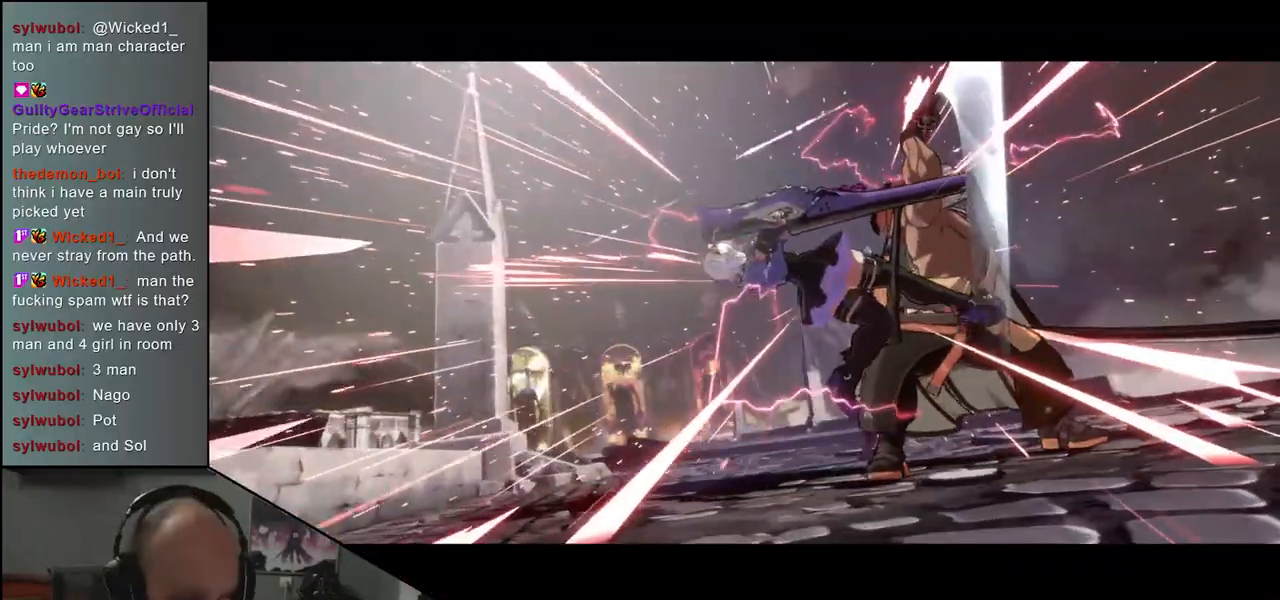
{"buttons": [], "left_stick": "center", "events": []}
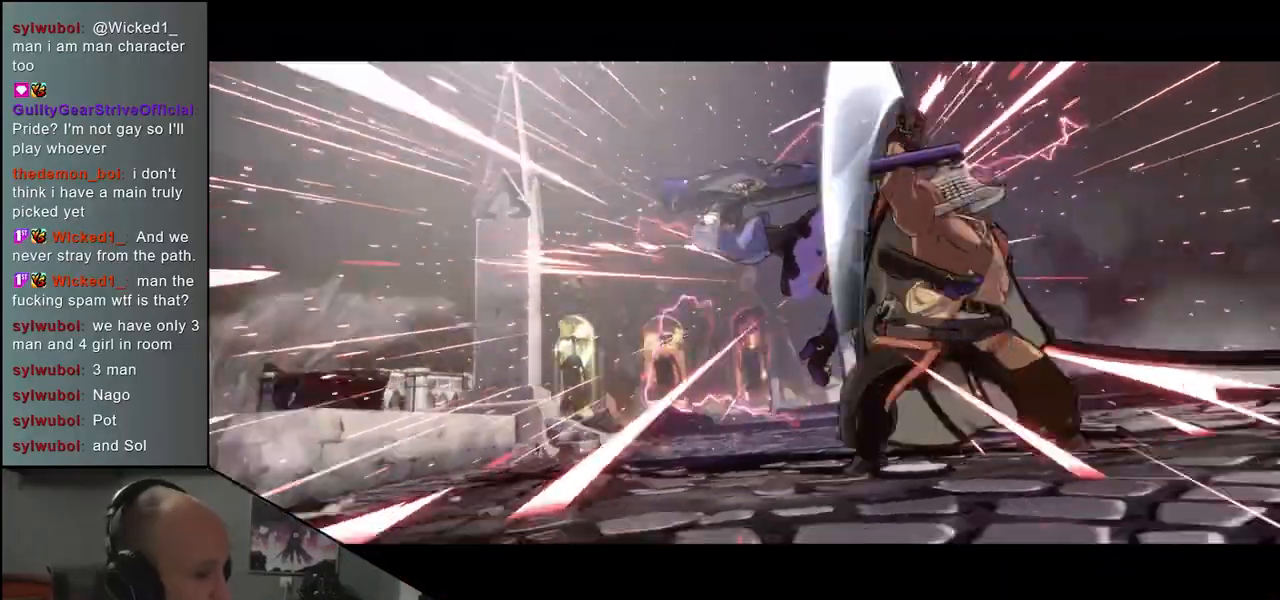
{"buttons": [], "left_stick": "center", "events": []}
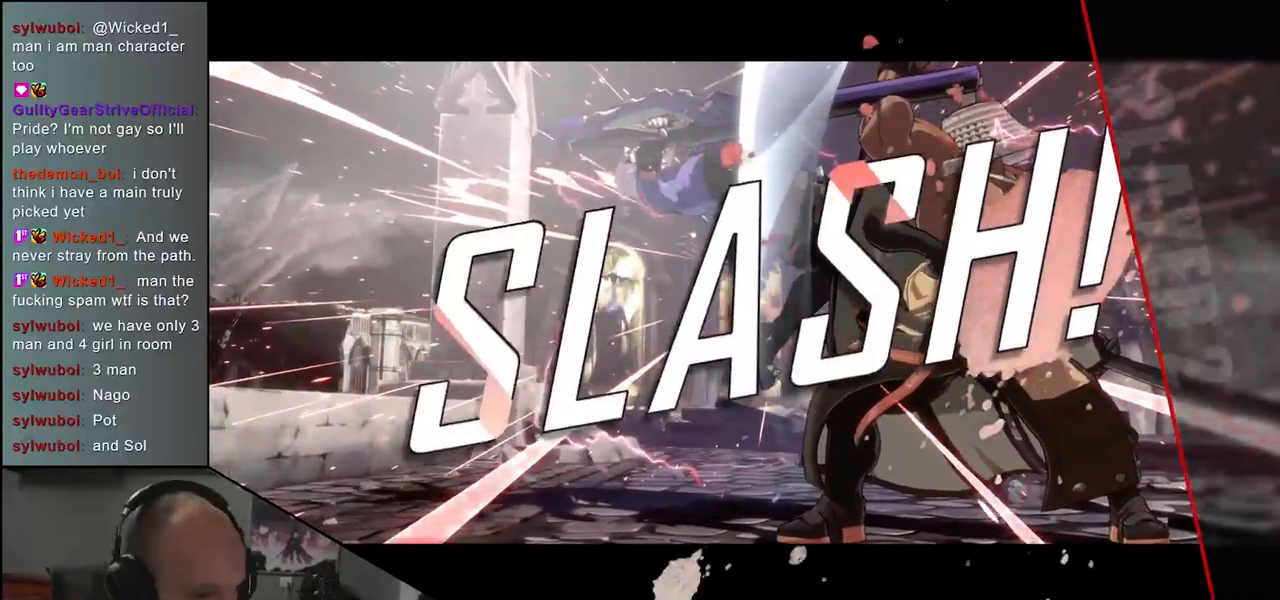
{"buttons": [], "left_stick": "center", "events": []}
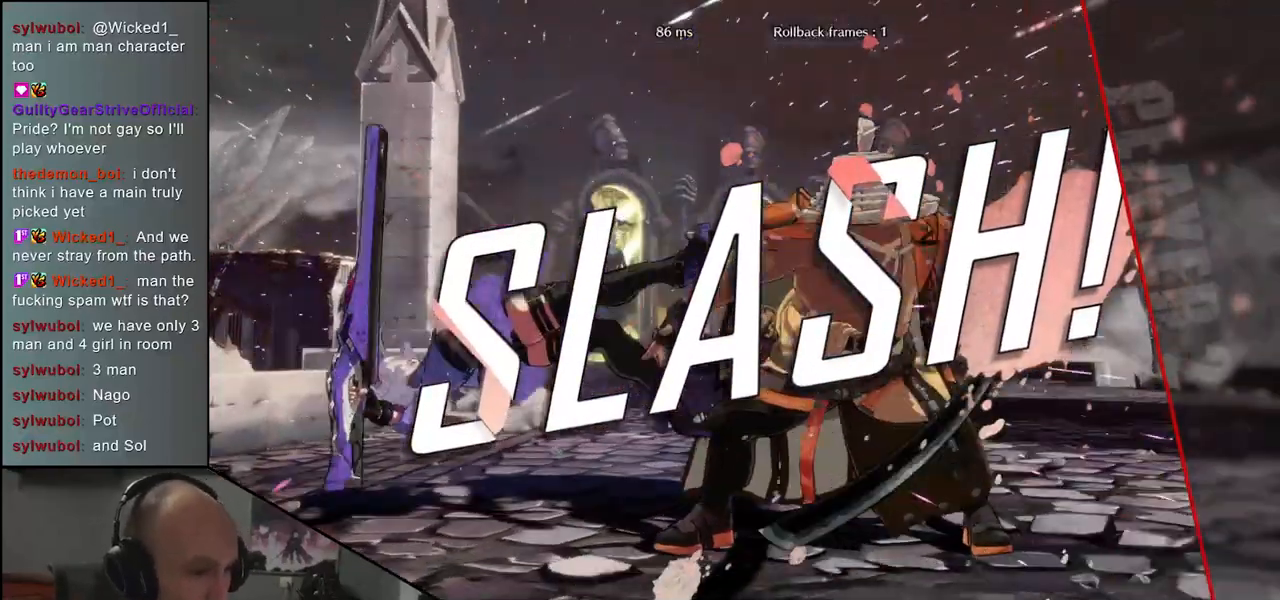
{"buttons": [], "left_stick": "center", "events": []}
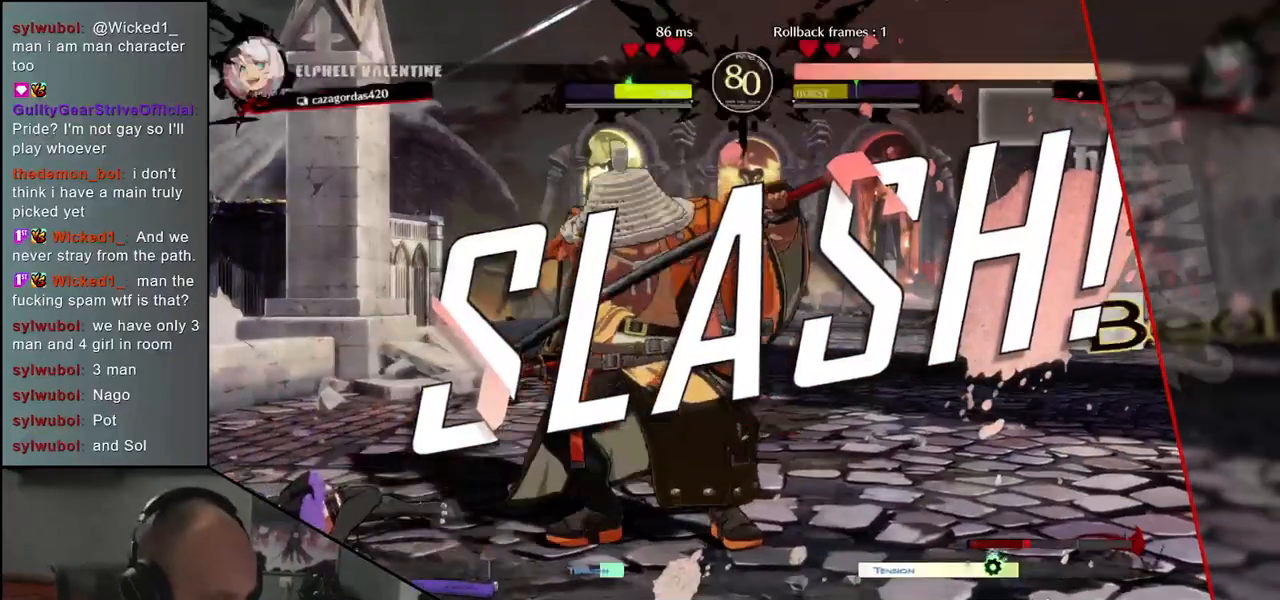
{"buttons": [], "left_stick": "center", "events": []}
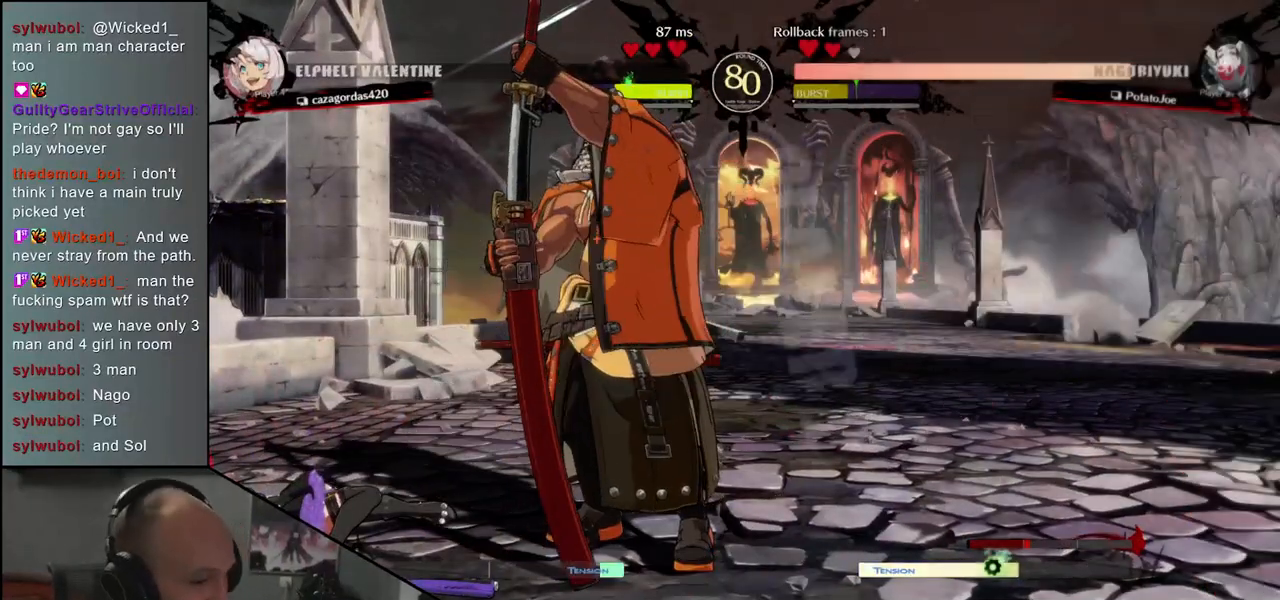
{"buttons": [], "left_stick": "center", "events": []}
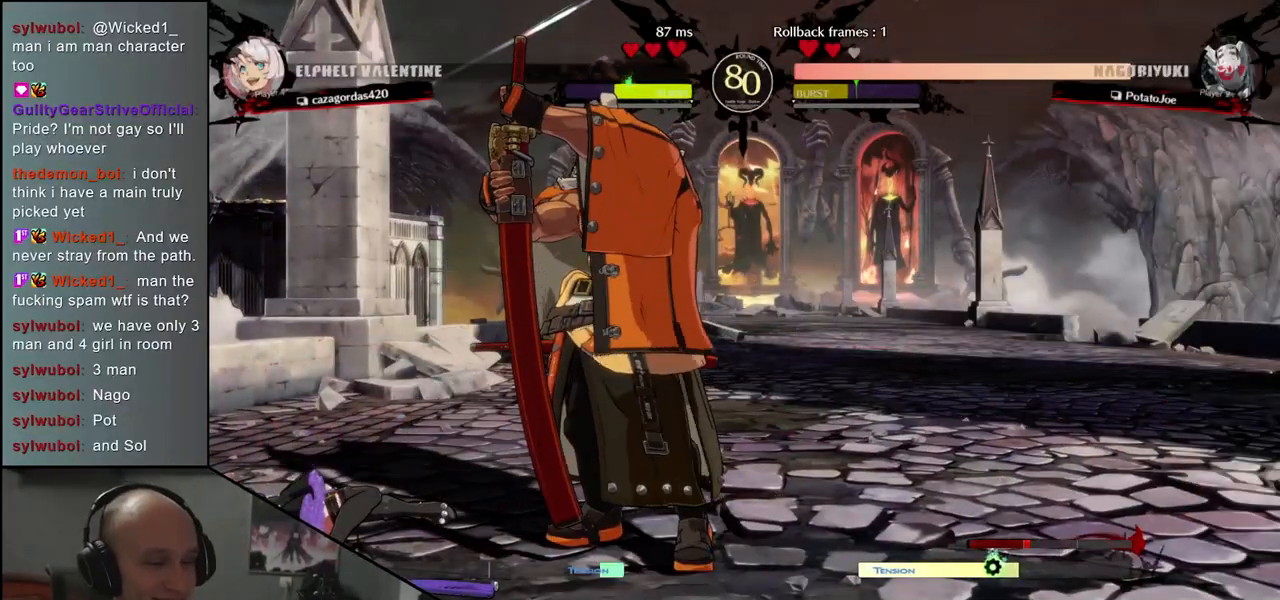
{"buttons": [], "left_stick": "center", "events": []}
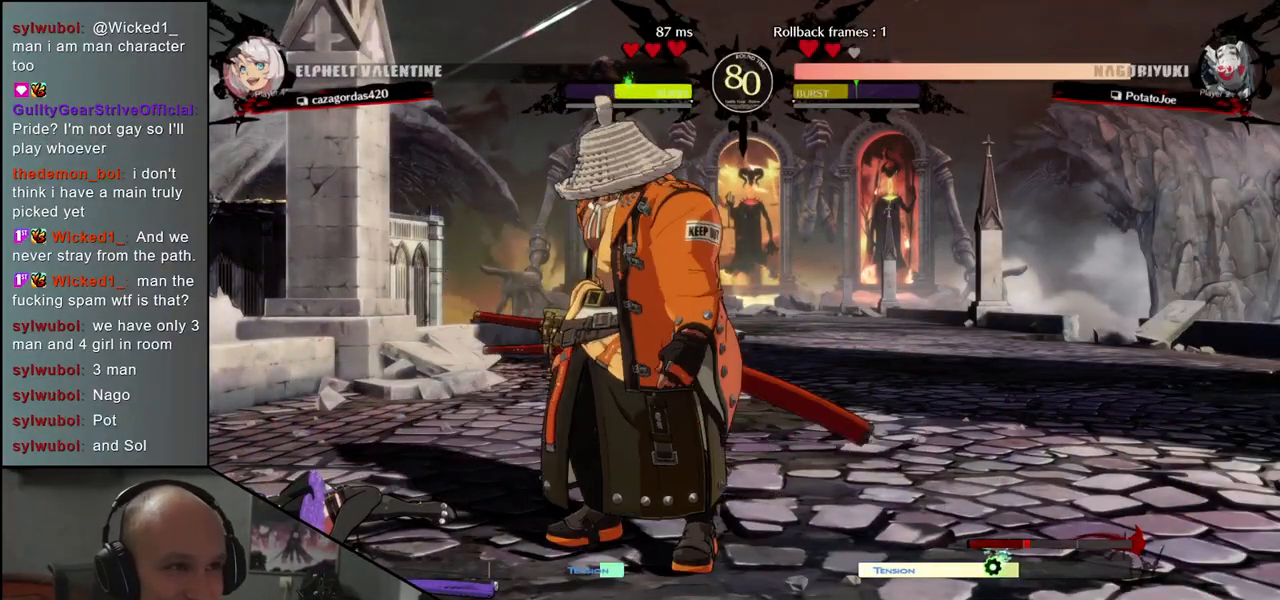
{"buttons": [], "left_stick": "center", "events": []}
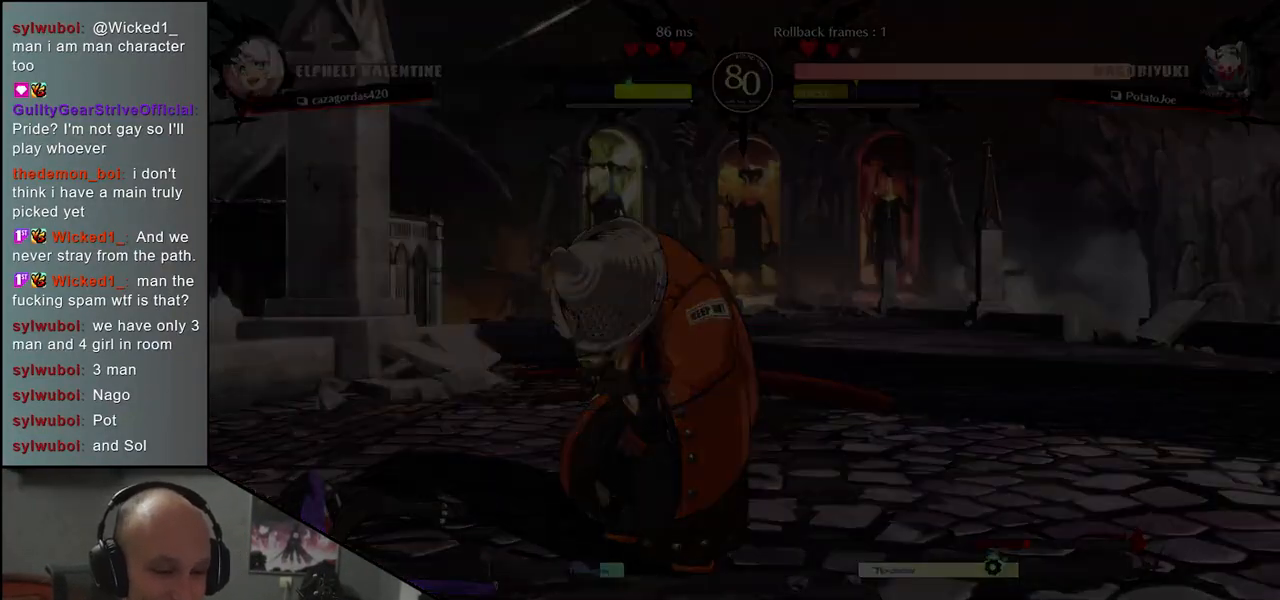
{"buttons": [], "left_stick": "center", "events": []}